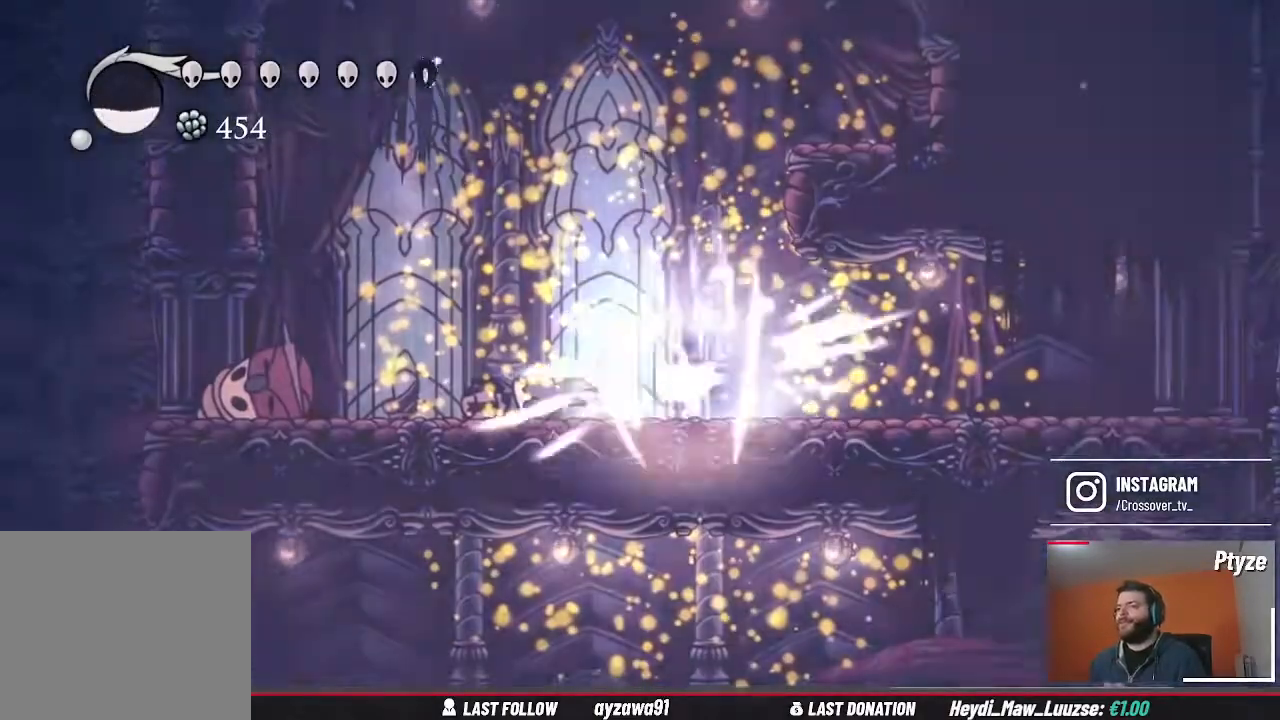
Gameplay with a controller (Xbox layout); each line is a JSON object with the inputs held at the frame after it. "events" lists button and stick changes between this image and that frame as [ms after this image, input, new state], when the widget could be followed in between. Not read: L3 R3.
{"buttons": [], "left_stick": "center", "right_stick": "center", "events": [[233, "B", "up"]]}
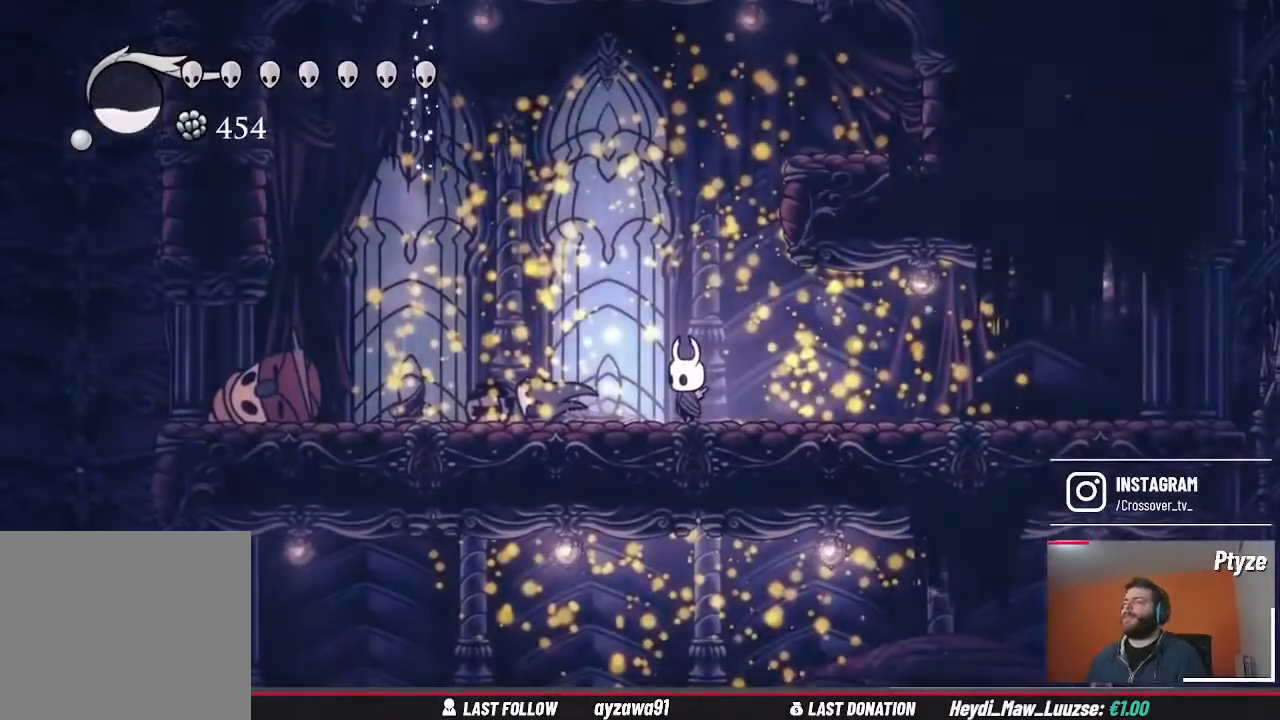
{"buttons": [], "left_stick": "center", "right_stick": "center", "events": []}
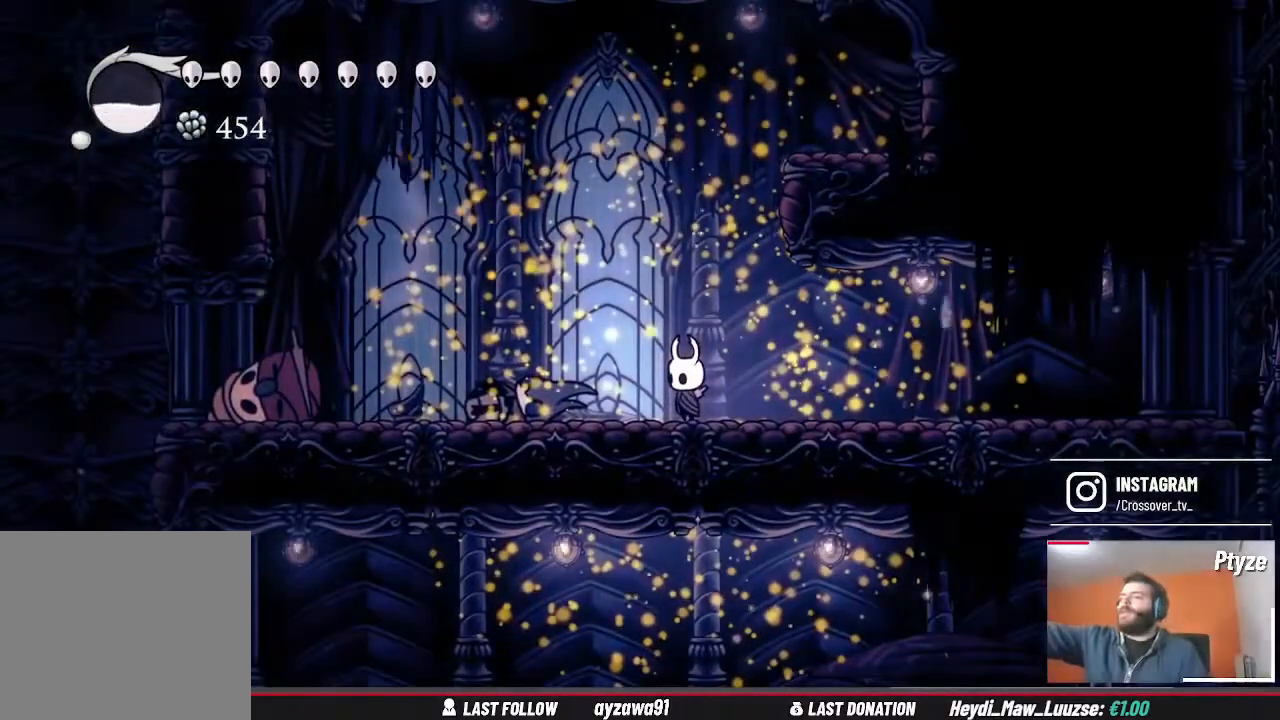
{"buttons": [], "left_stick": "center", "right_stick": "center", "events": []}
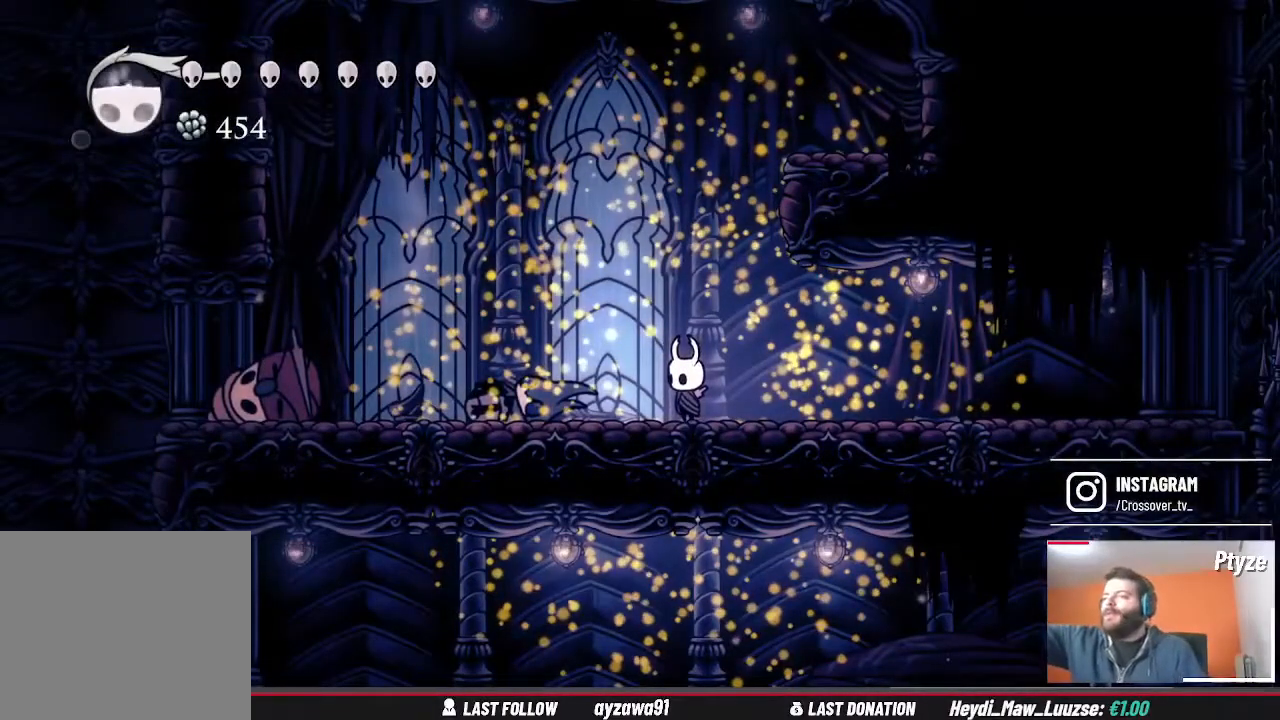
{"buttons": [], "left_stick": "center", "right_stick": "center", "events": []}
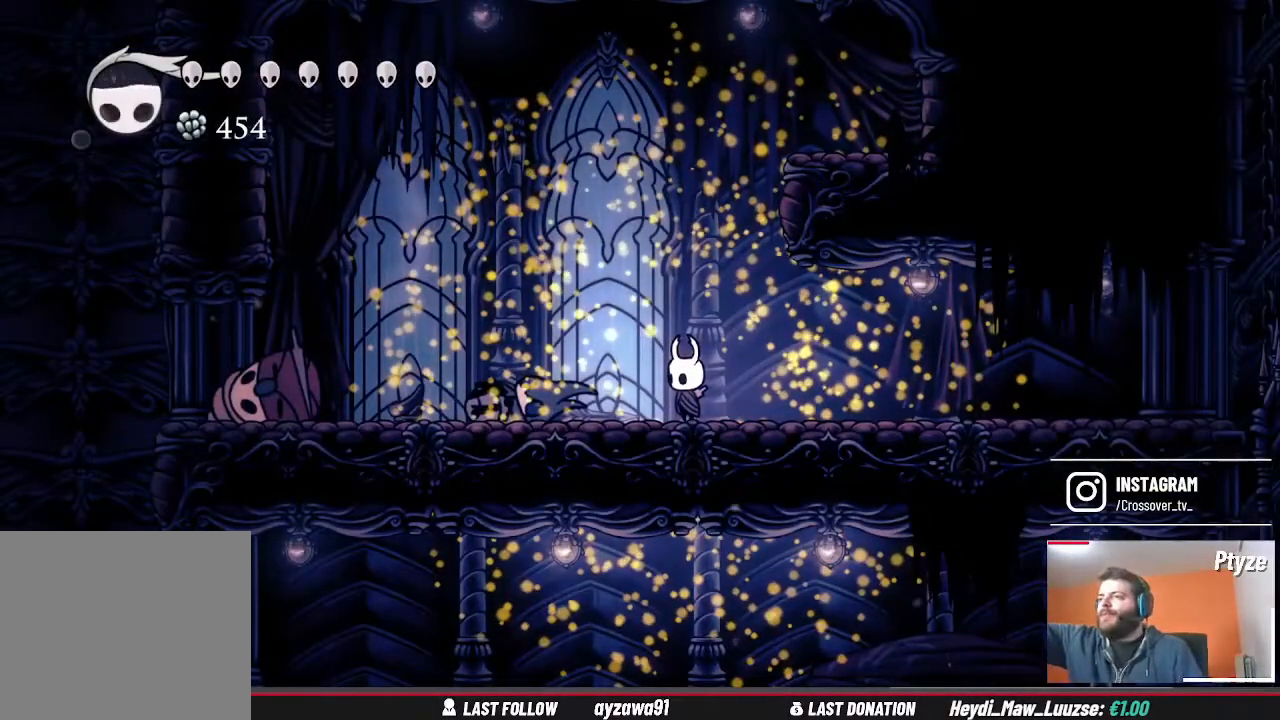
{"buttons": [], "left_stick": "center", "right_stick": "center", "events": []}
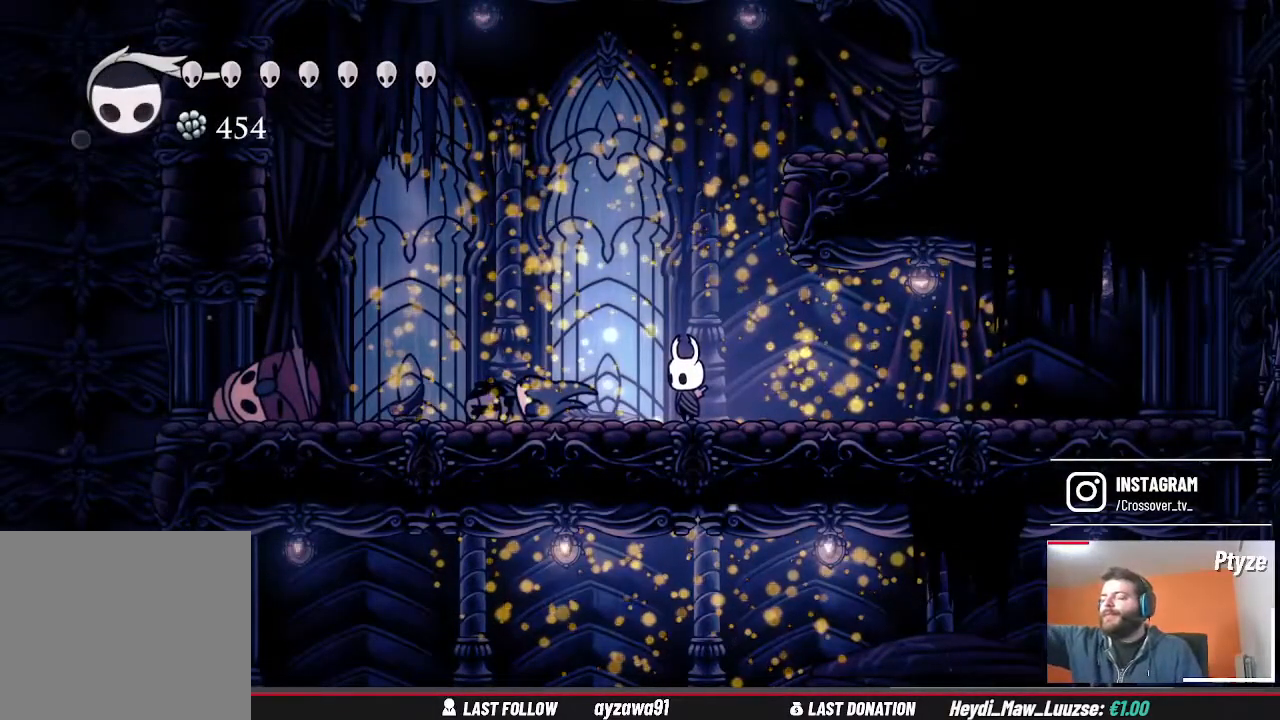
{"buttons": [], "left_stick": "center", "right_stick": "center", "events": []}
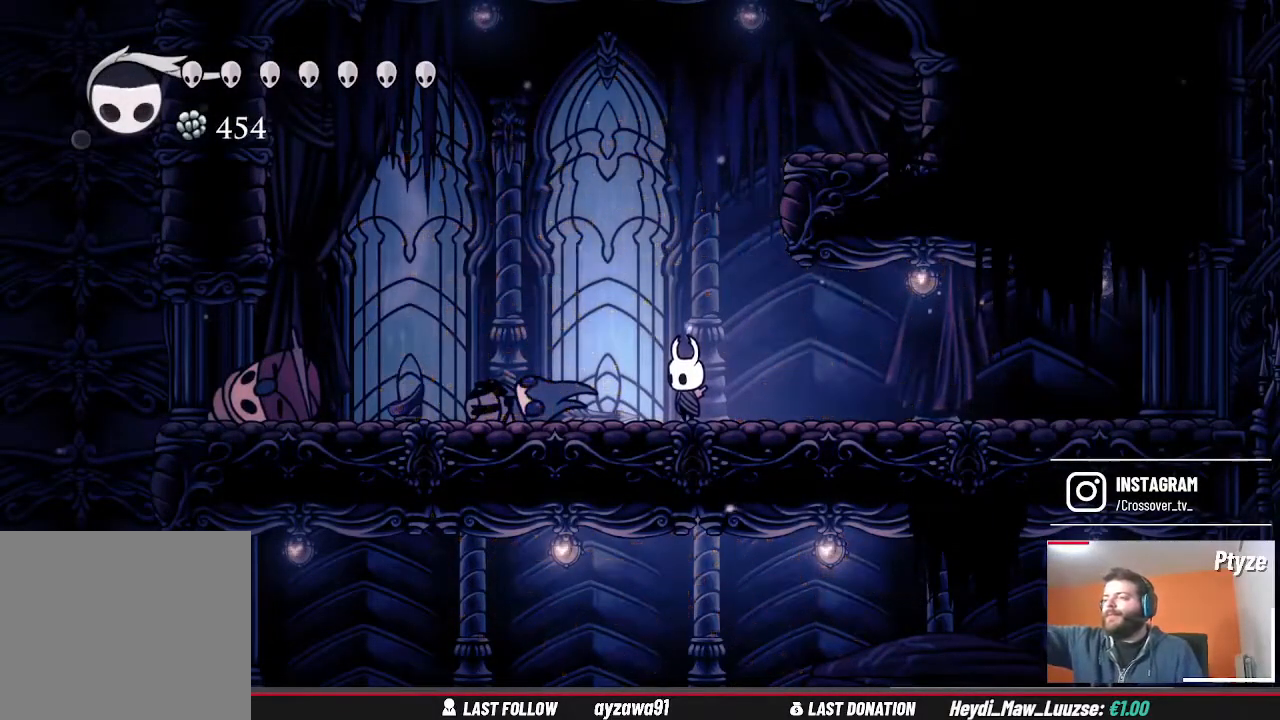
{"buttons": [], "left_stick": "center", "right_stick": "center", "events": []}
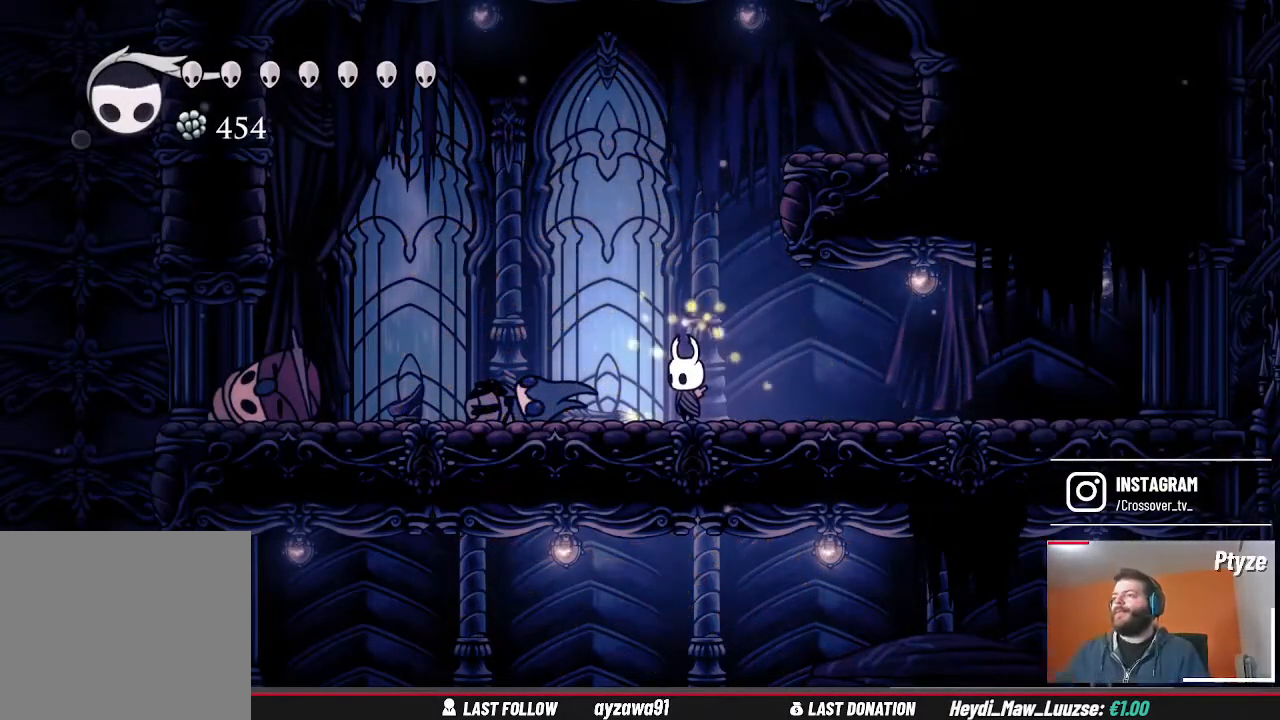
{"buttons": ["A"], "left_stick": "up-left", "right_stick": "center", "events": [[100, "left_stick", "right"], [267, "left_stick", "up-right"], [400, "A", "down"], [433, "left_stick", "up-left"]]}
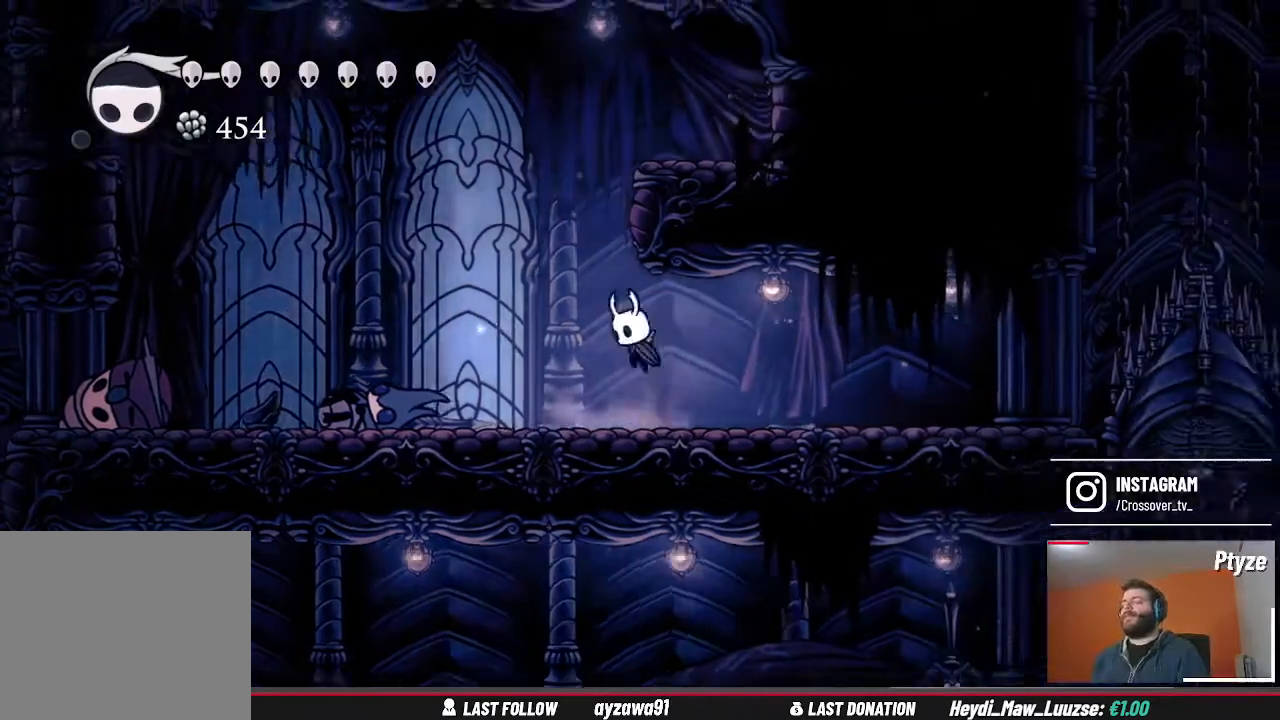
{"buttons": [], "left_stick": "up-left", "right_stick": "center", "events": [[233, "A", "up"], [300, "left_stick", "up-right"], [467, "left_stick", "up-left"]]}
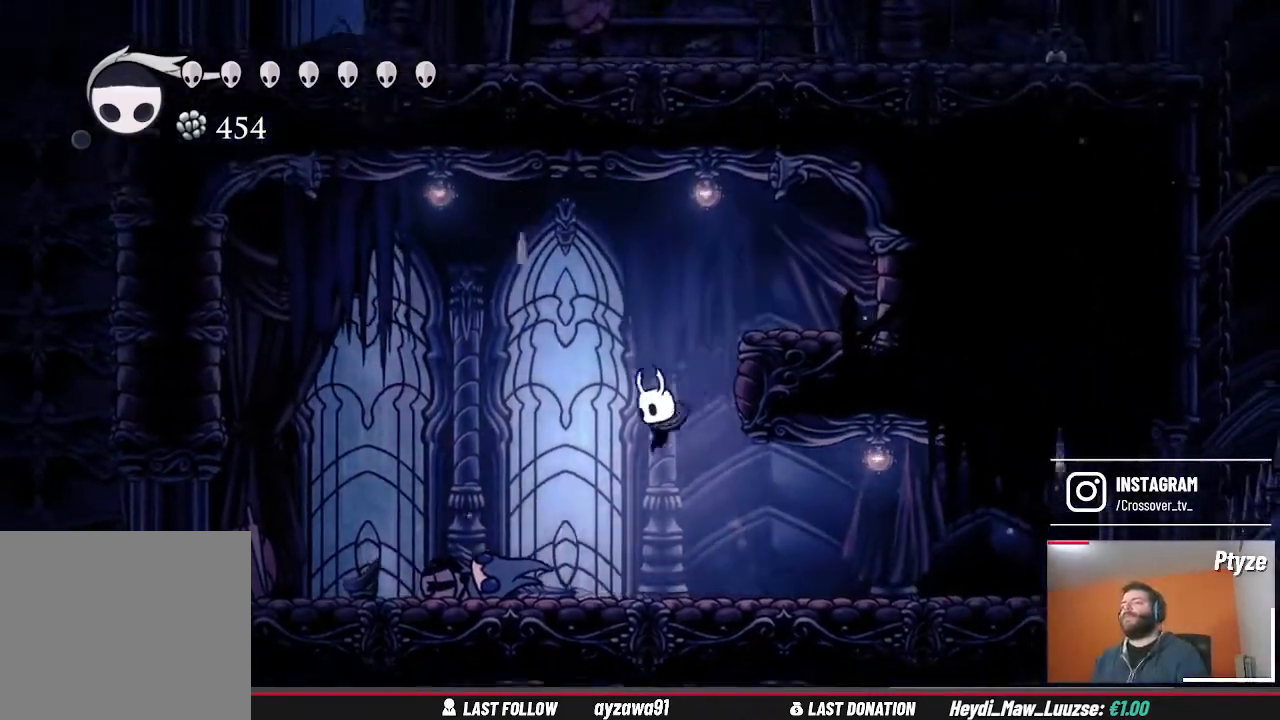
{"buttons": [], "left_stick": "left", "right_stick": "center", "events": [[100, "left_stick", "left"]]}
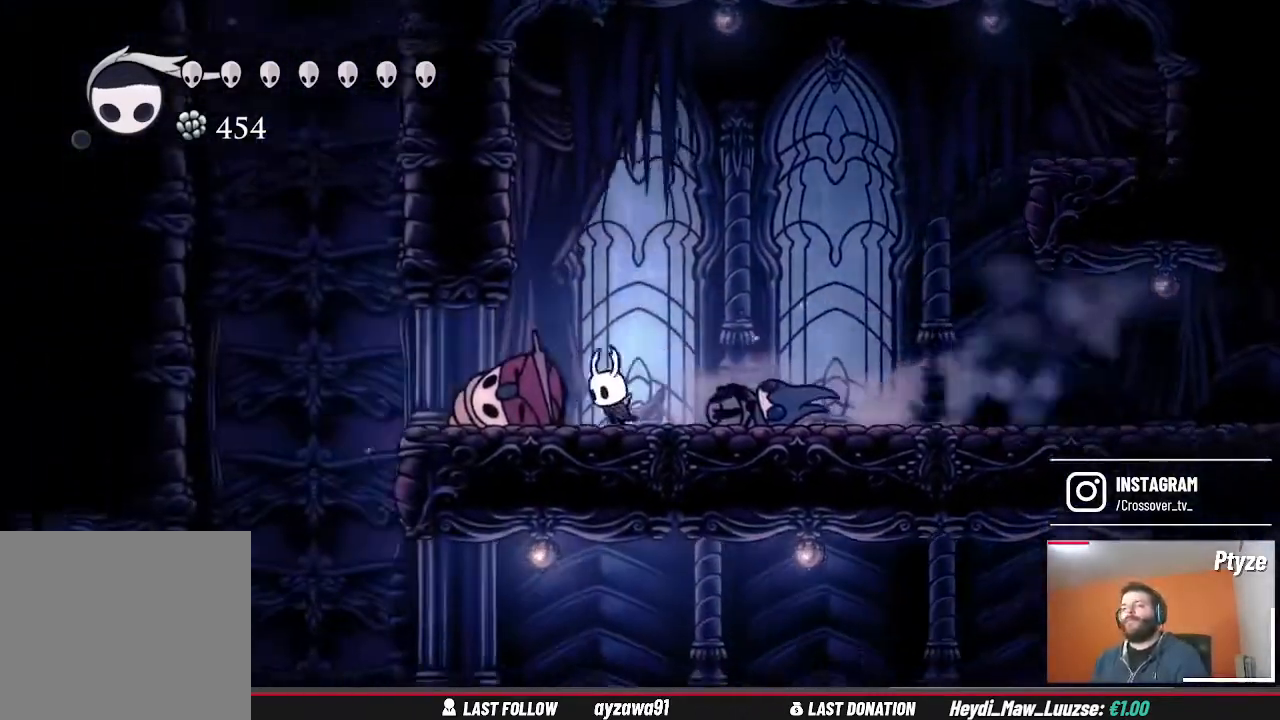
{"buttons": [], "left_stick": "left", "right_stick": "center", "events": []}
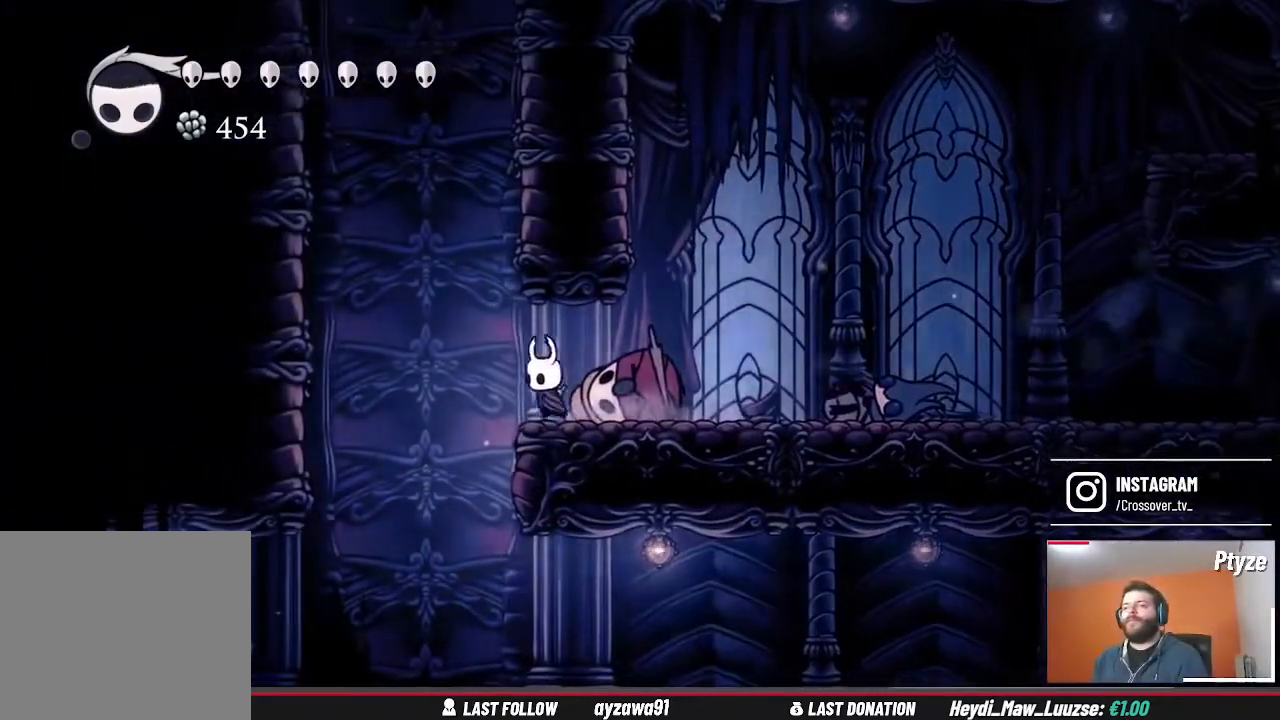
{"buttons": ["A"], "left_stick": "up-right", "right_stick": "center", "events": [[67, "A", "down"], [200, "left_stick", "up-right"], [400, "A", "up"], [467, "A", "down"]]}
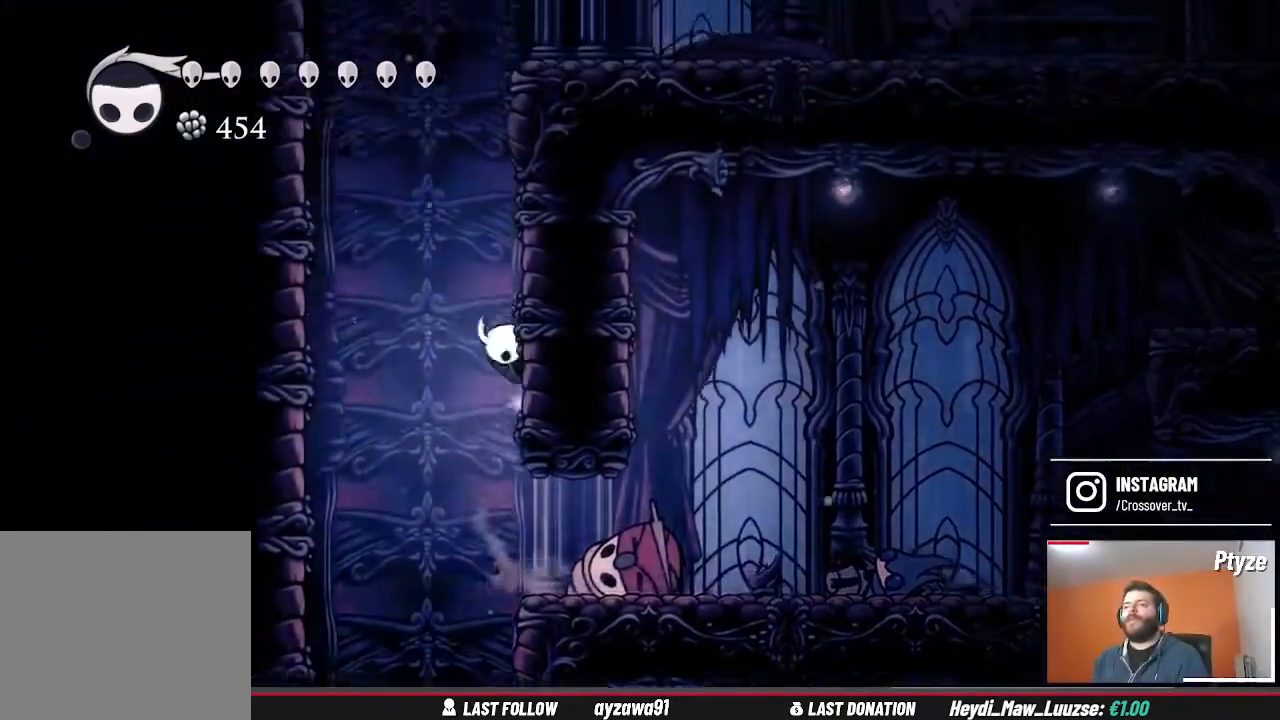
{"buttons": ["A"], "left_stick": "up-right", "right_stick": "center", "events": [[267, "A", "up"], [367, "A", "down"]]}
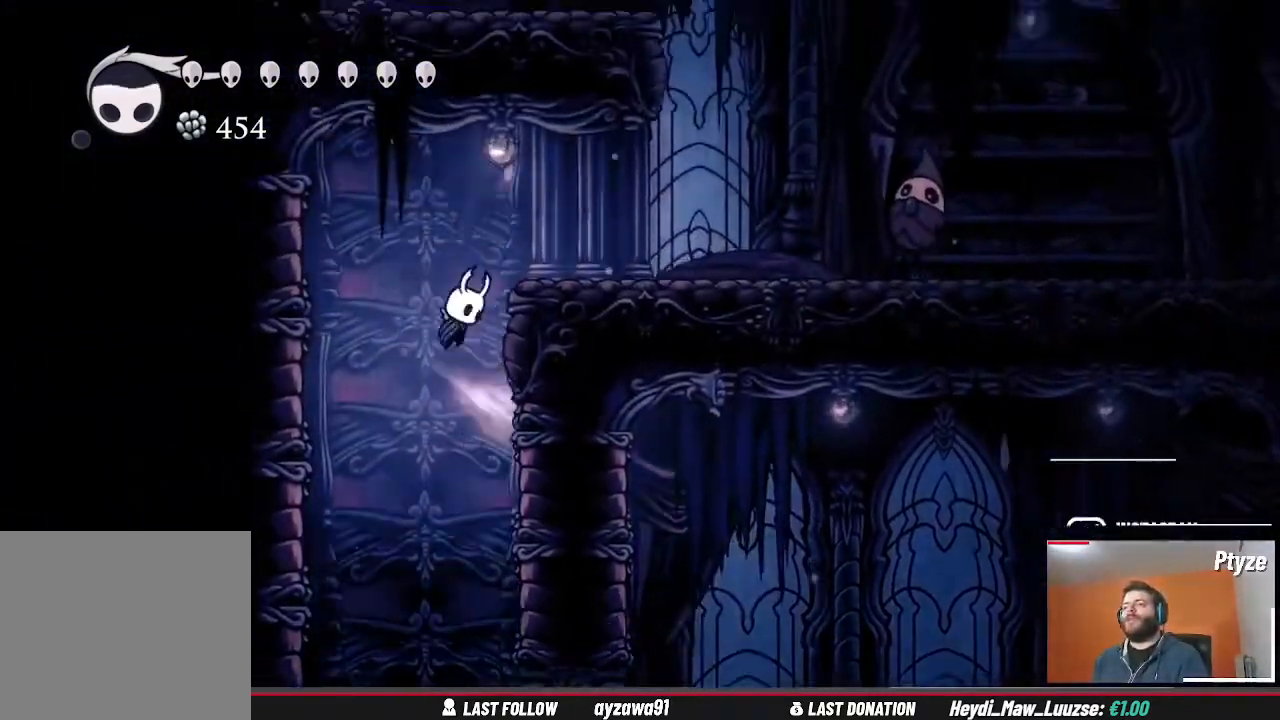
{"buttons": [], "left_stick": "up-right", "right_stick": "center", "events": [[133, "A", "up"]]}
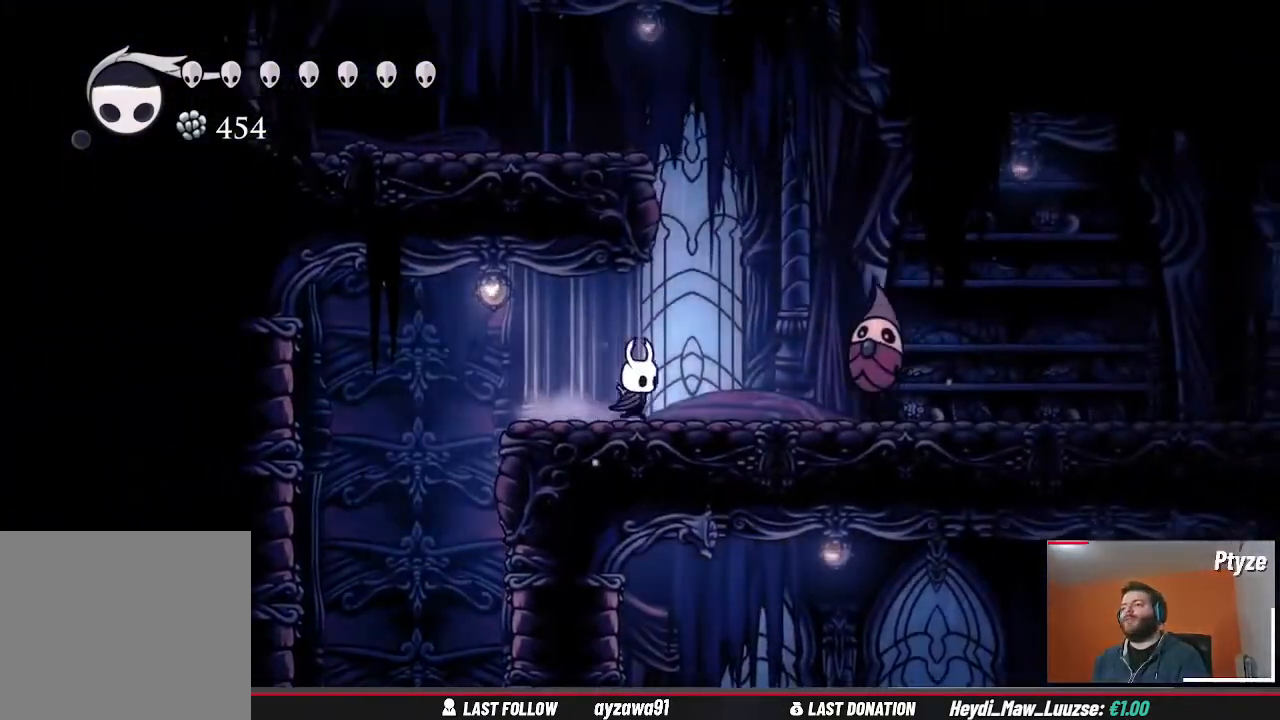
{"buttons": [], "left_stick": "center", "right_stick": "center", "events": [[233, "X", "down"], [367, "X", "up"], [367, "left_stick", "center"]]}
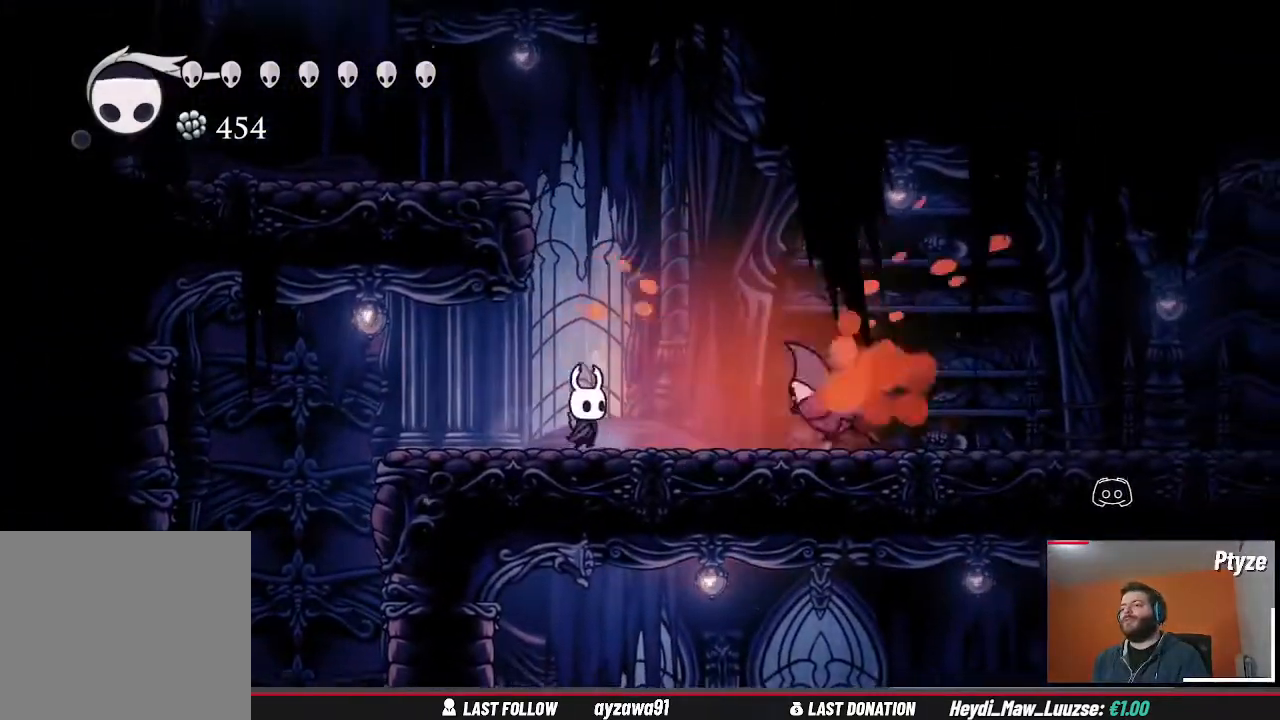
{"buttons": [], "left_stick": "right", "right_stick": "center", "events": [[33, "left_stick", "right"], [167, "X", "down"], [233, "left_stick", "center"], [300, "X", "up"], [467, "left_stick", "right"]]}
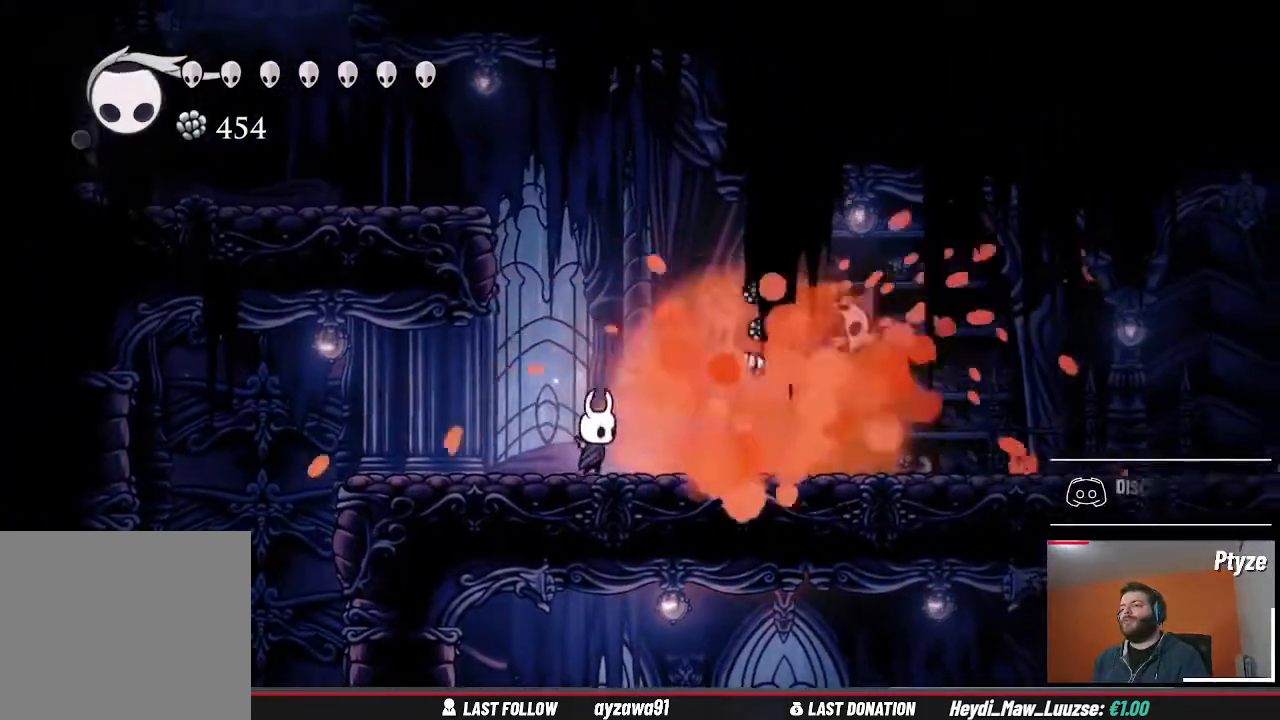
{"buttons": [], "left_stick": "right", "right_stick": "center", "events": []}
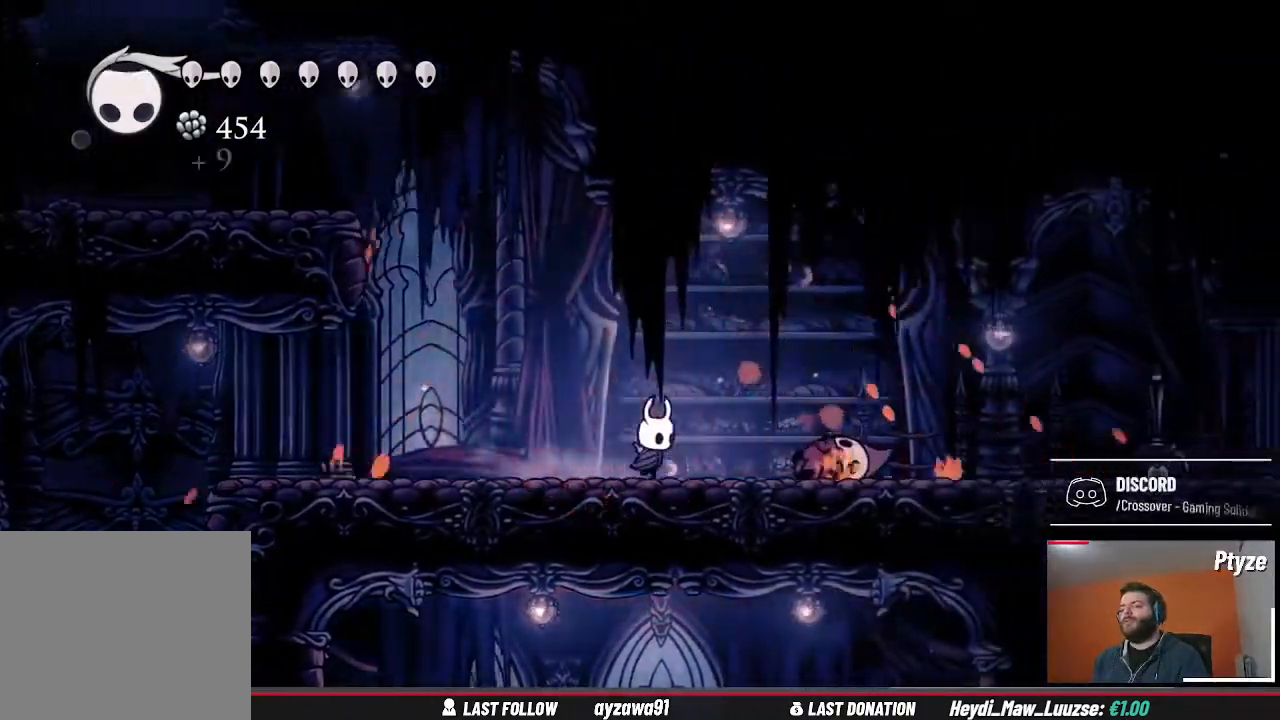
{"buttons": [], "left_stick": "right", "right_stick": "center", "events": []}
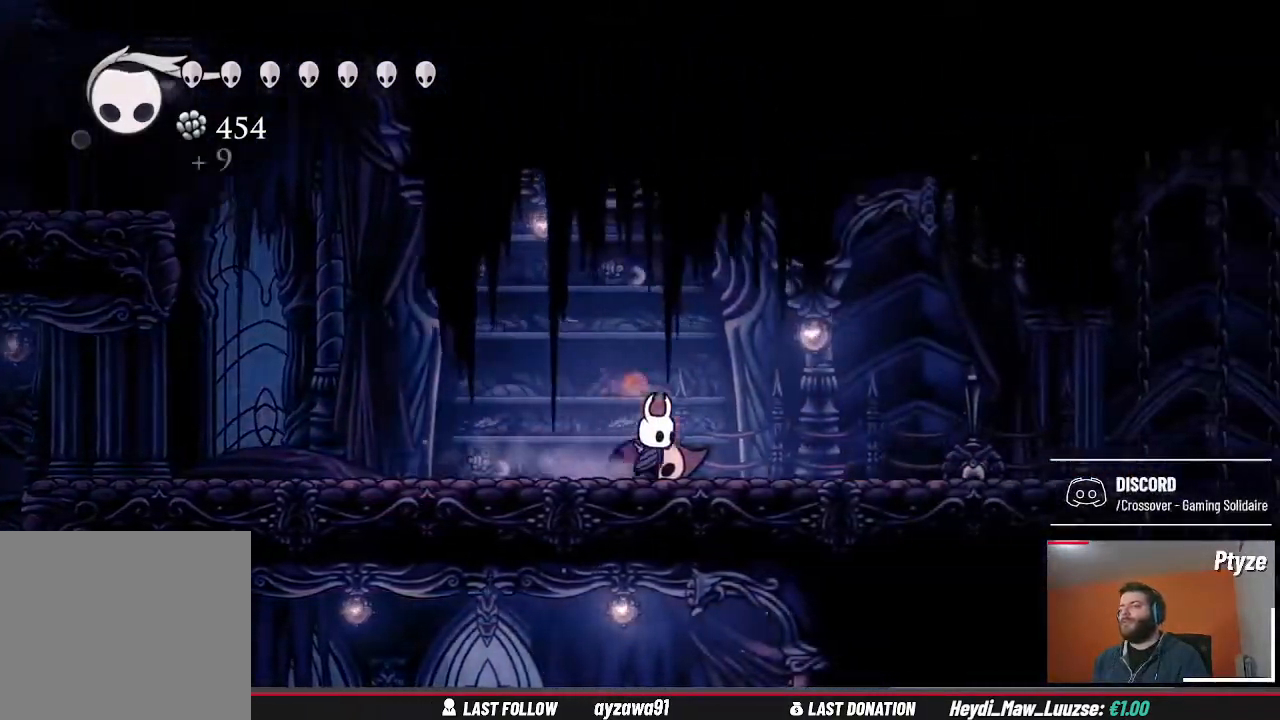
{"buttons": [], "left_stick": "right", "right_stick": "center", "events": []}
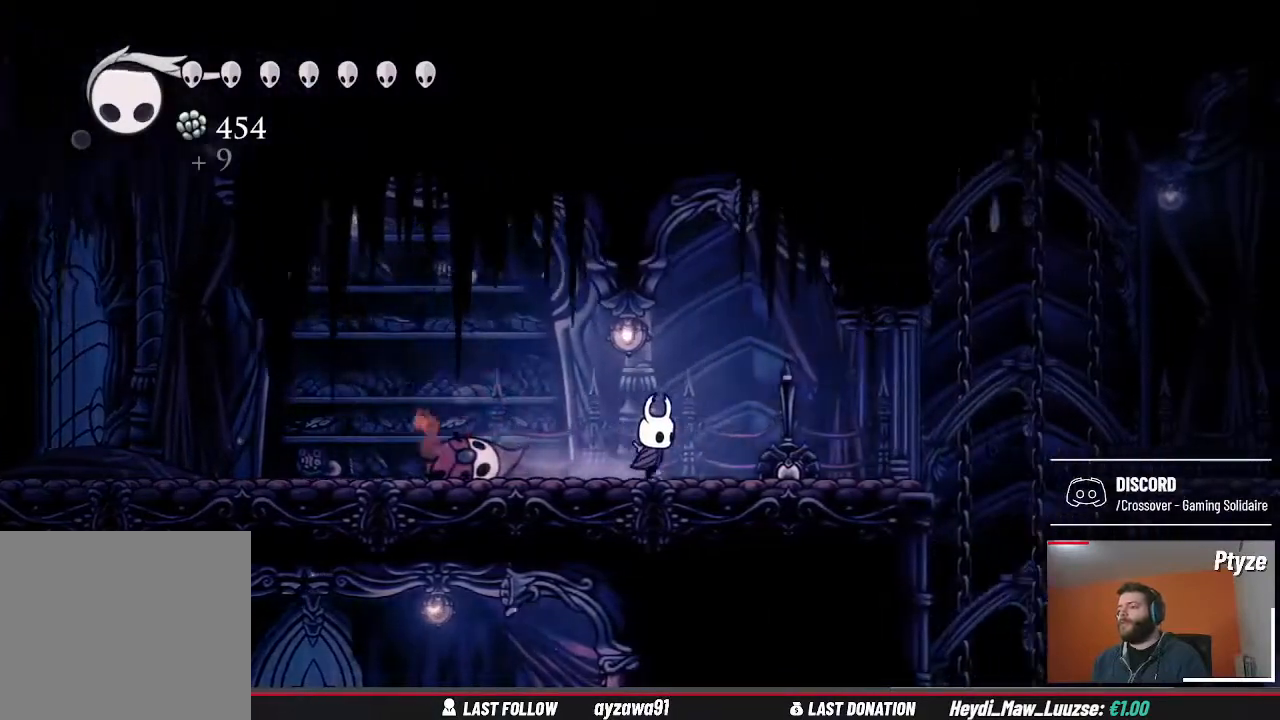
{"buttons": [], "left_stick": "right", "right_stick": "center", "events": []}
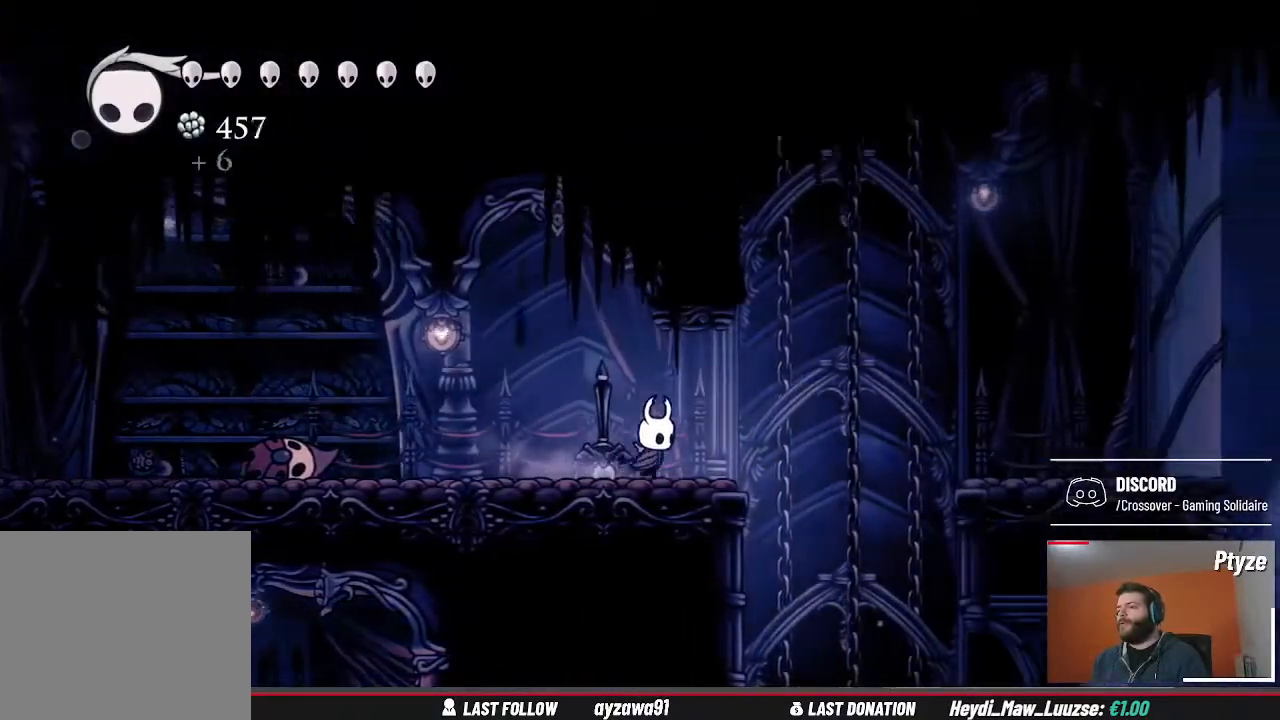
{"buttons": [], "left_stick": "center", "right_stick": "center", "events": [[67, "left_stick", "center"]]}
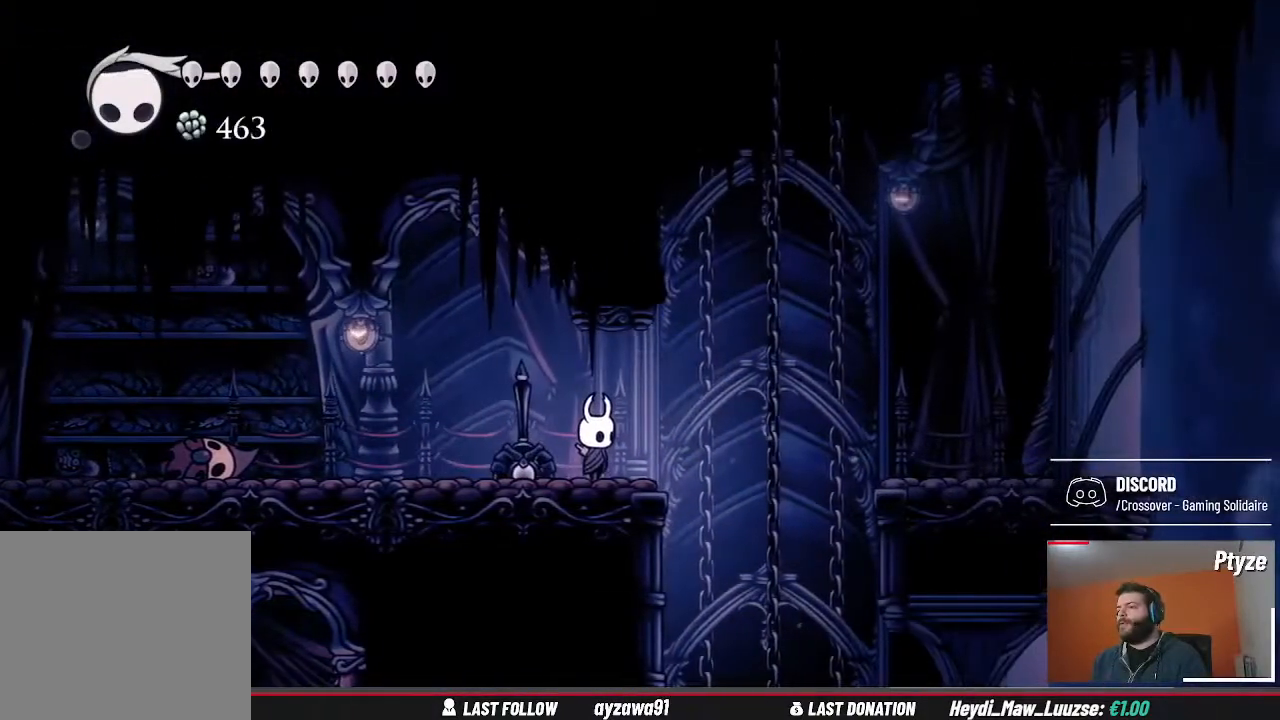
{"buttons": [], "left_stick": "right", "right_stick": "center", "events": [[67, "left_stick", "right"], [100, "A", "down"], [233, "A", "up"]]}
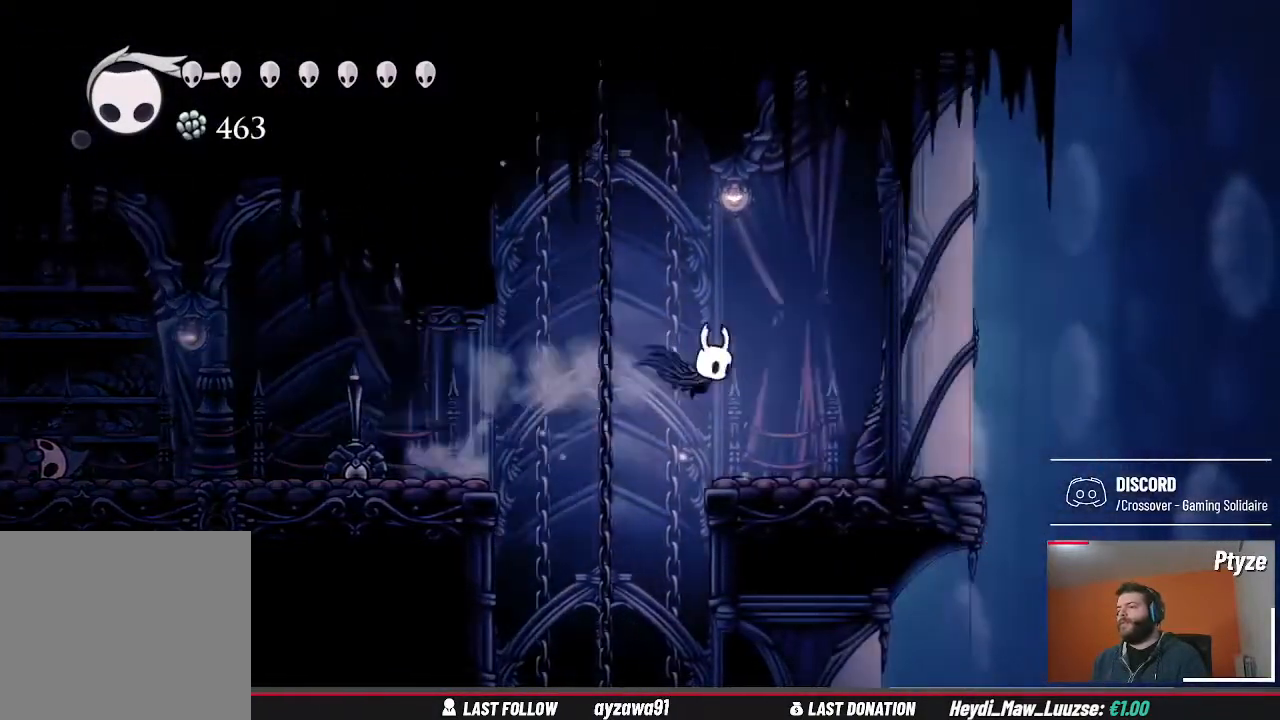
{"buttons": ["A"], "left_stick": "up-right", "right_stick": "center", "events": [[300, "left_stick", "center"], [467, "A", "down"], [500, "left_stick", "up-right"]]}
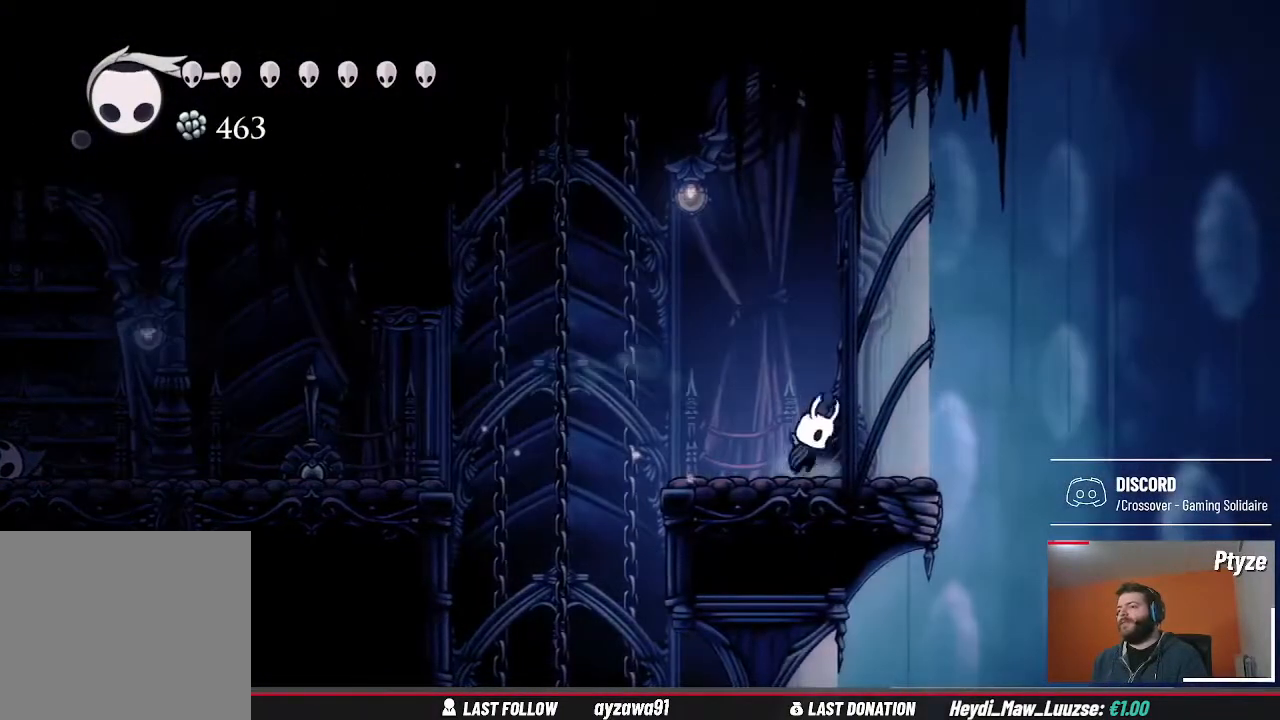
{"buttons": ["A"], "left_stick": "left", "right_stick": "center", "events": [[267, "A", "up"], [400, "A", "down"], [467, "left_stick", "left"]]}
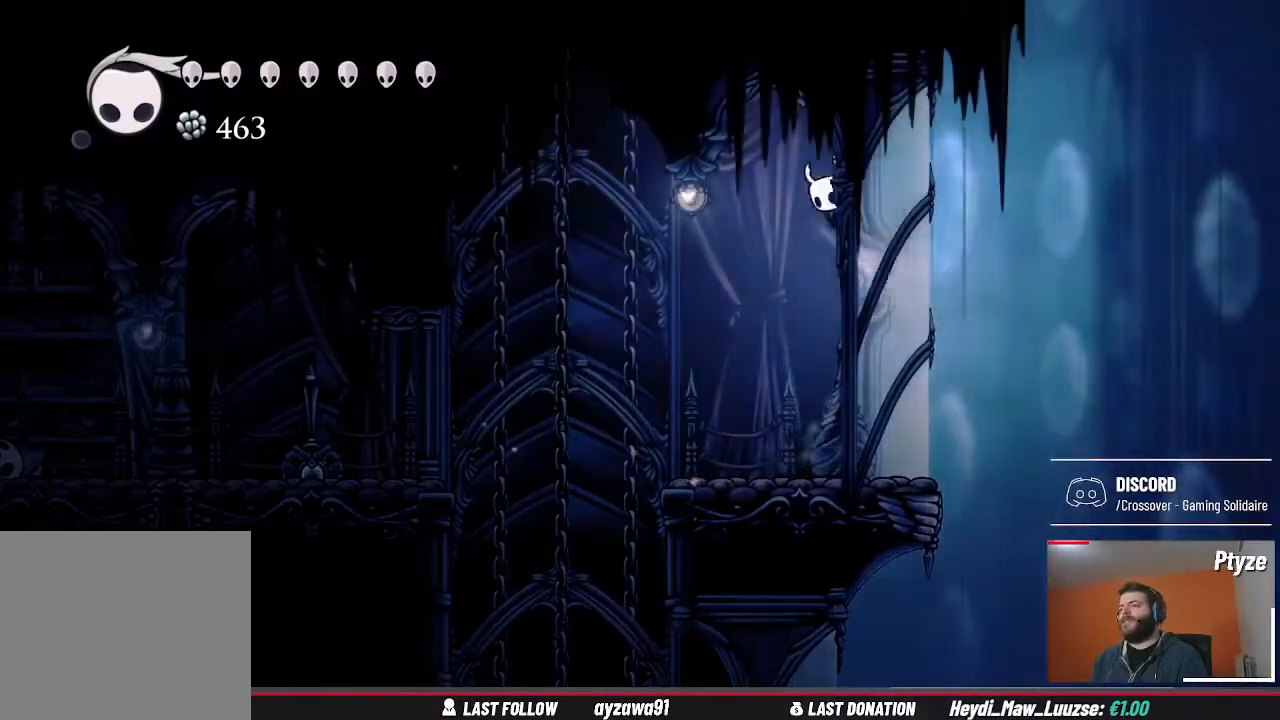
{"buttons": ["A"], "left_stick": "center", "right_stick": "center", "events": [[267, "A", "up"], [267, "left_stick", "up"], [333, "A", "down"], [367, "left_stick", "center"]]}
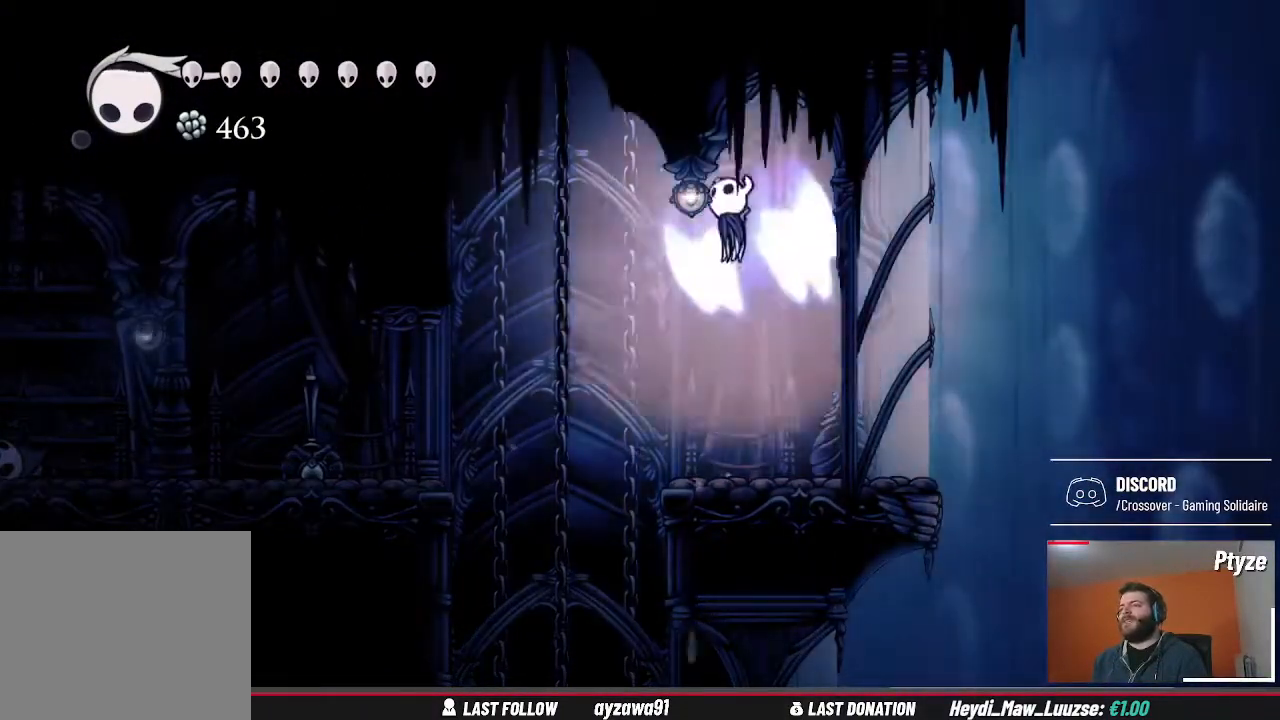
{"buttons": [], "left_stick": "left", "right_stick": "center", "events": [[200, "A", "up"], [367, "left_stick", "left"]]}
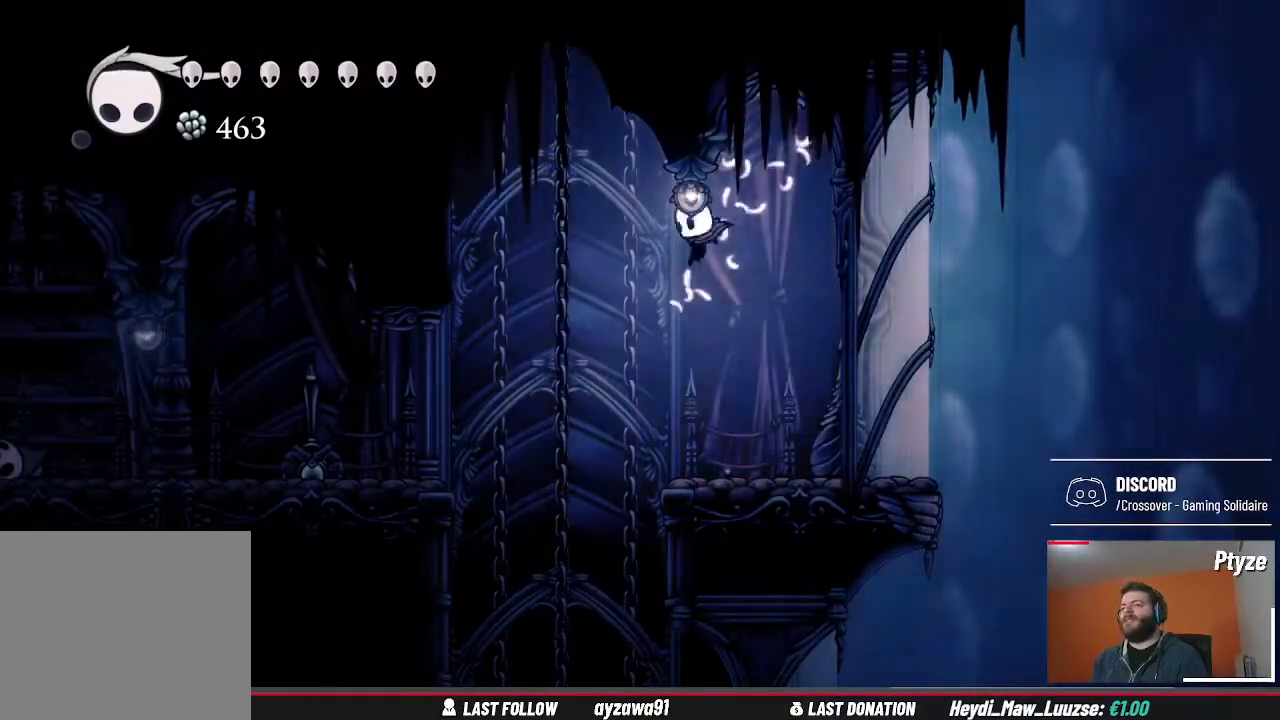
{"buttons": ["A"], "left_stick": "left", "right_stick": "center", "events": [[67, "left_stick", "center"], [367, "left_stick", "left"], [433, "A", "down"]]}
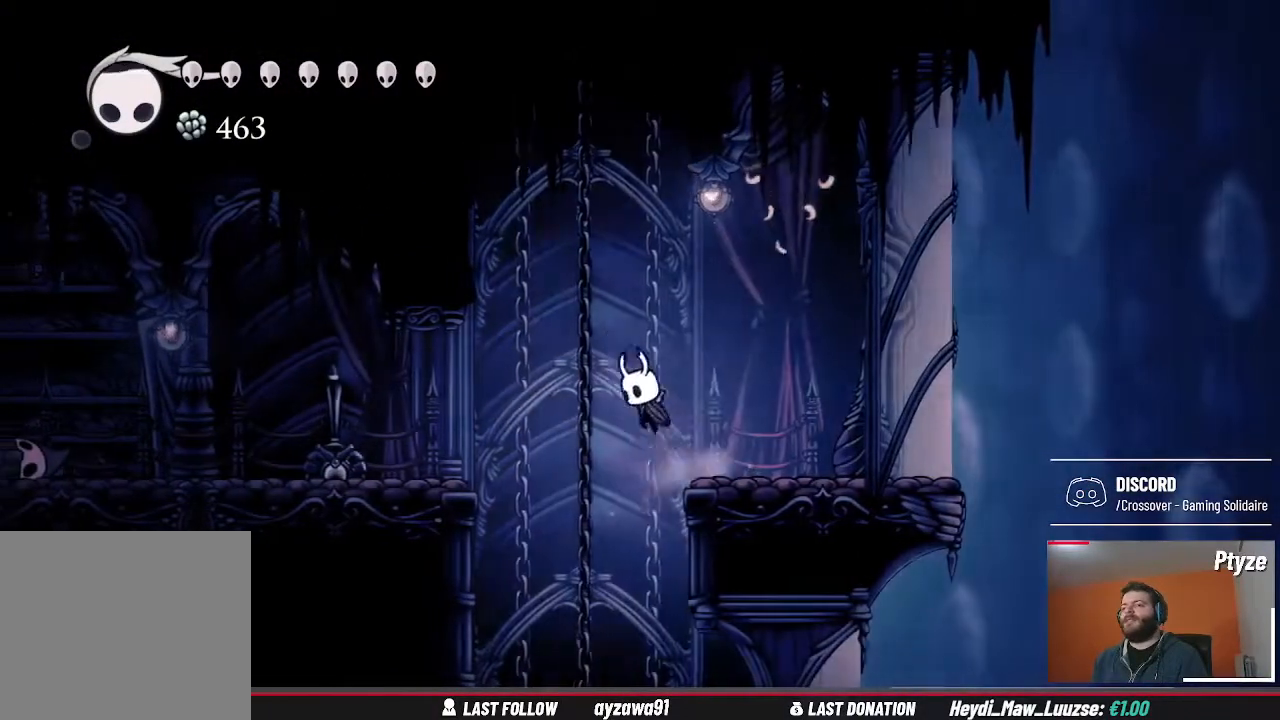
{"buttons": ["A"], "left_stick": "up-left", "right_stick": "center", "events": [[167, "left_stick", "up-left"], [233, "A", "up"], [300, "A", "down"]]}